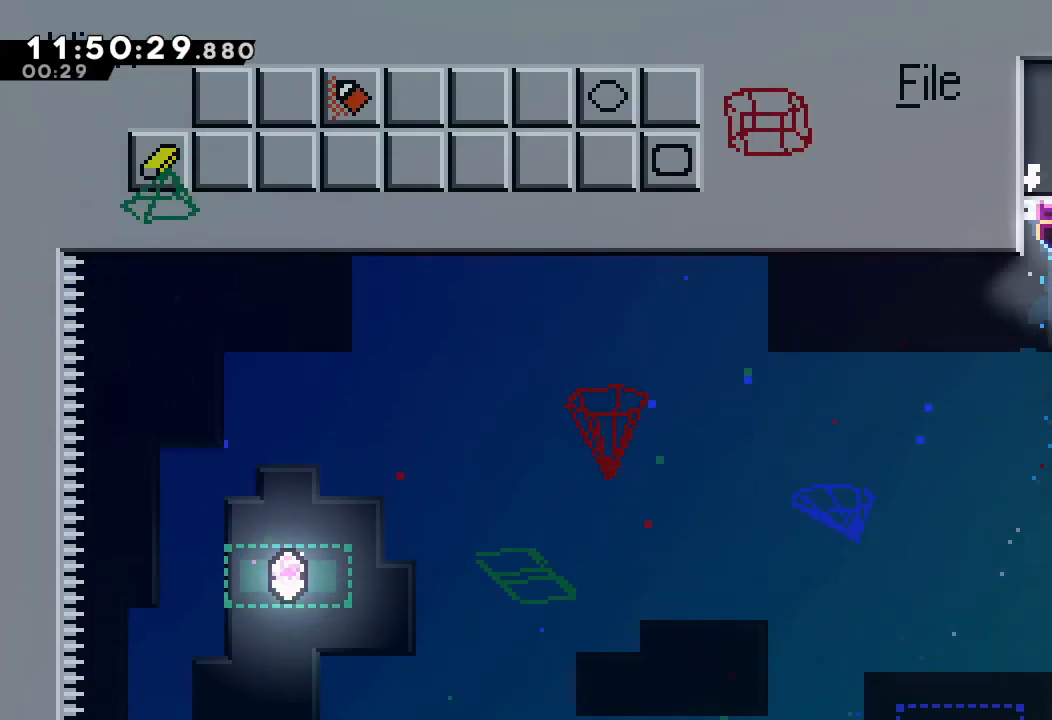
Gameplay with keyboard; each line is a JSON object with the keys held at the frame after it. "events" lists presses ("down") and releases ("up") of "a", "d", "down", "e", "escape", "f", "left", "right", "s", "space", "up" and "w" between this image and that frame as [ms after this image, input, new state], when the widget could be followed in between. No other keys are recorded. Mouse input is not recorded.
{"keys": ["right"], "events": []}
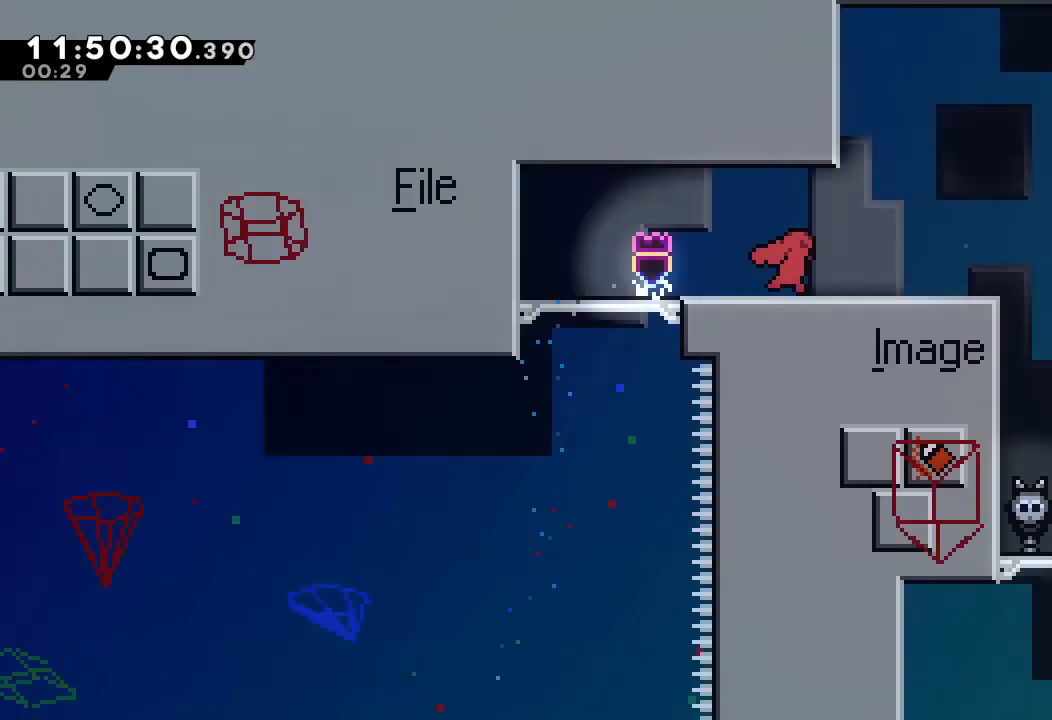
{"keys": ["right"], "events": []}
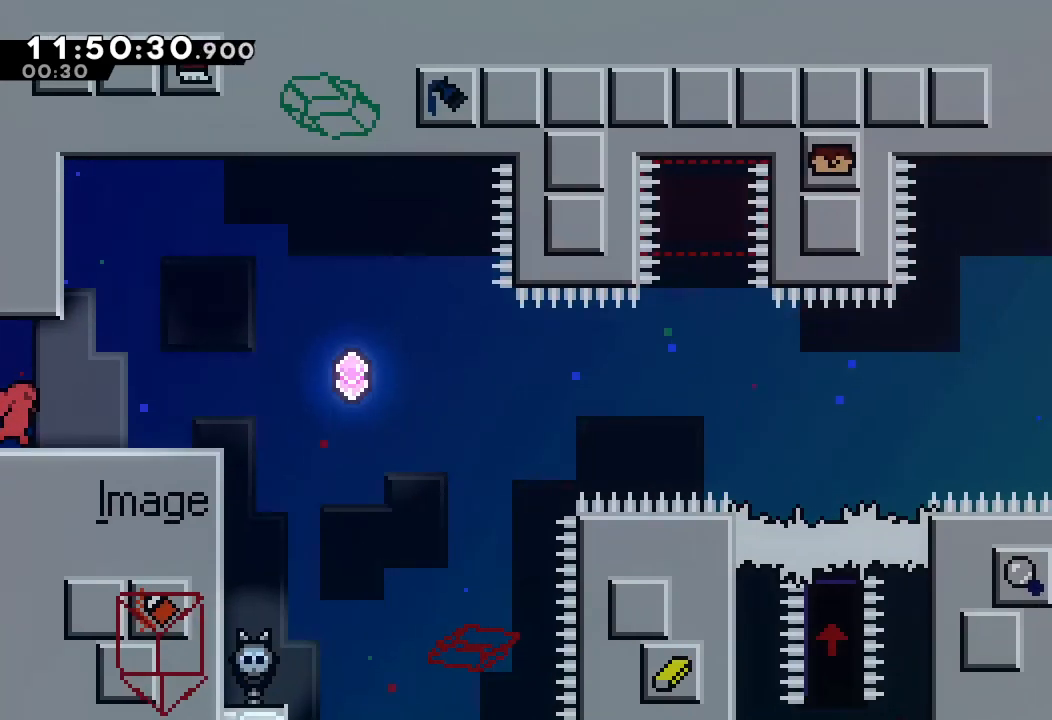
{"keys": ["down", "right", "s"], "events": [[267, "right", "up"], [400, "down", "down"], [400, "right", "down"], [434, "s", "down"]]}
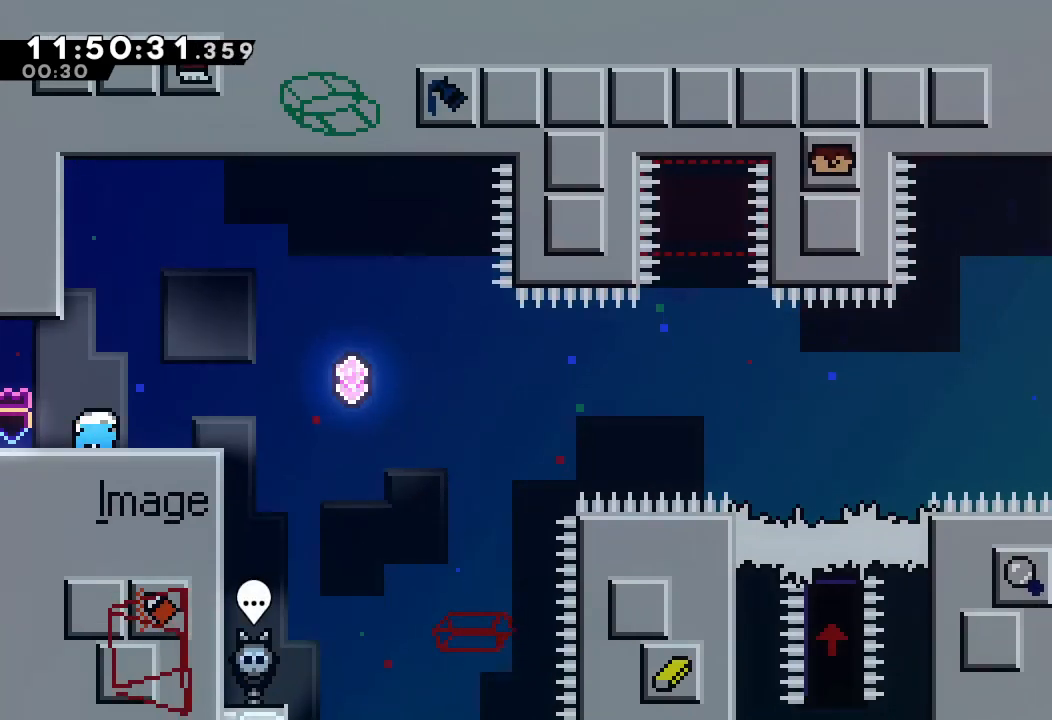
{"keys": ["d", "right"], "events": [[100, "down", "up"], [100, "s", "up"], [167, "d", "down"]]}
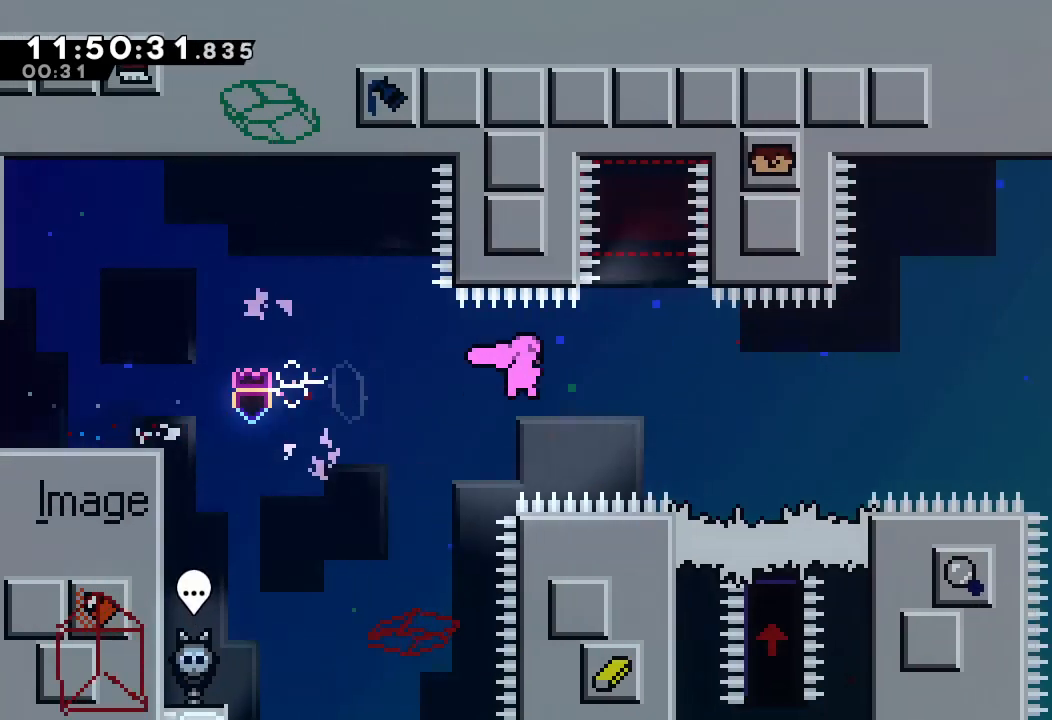
{"keys": [], "events": [[100, "d", "up"], [134, "right", "up"], [134, "s", "down"], [134, "up", "down"], [434, "s", "up"], [434, "up", "up"]]}
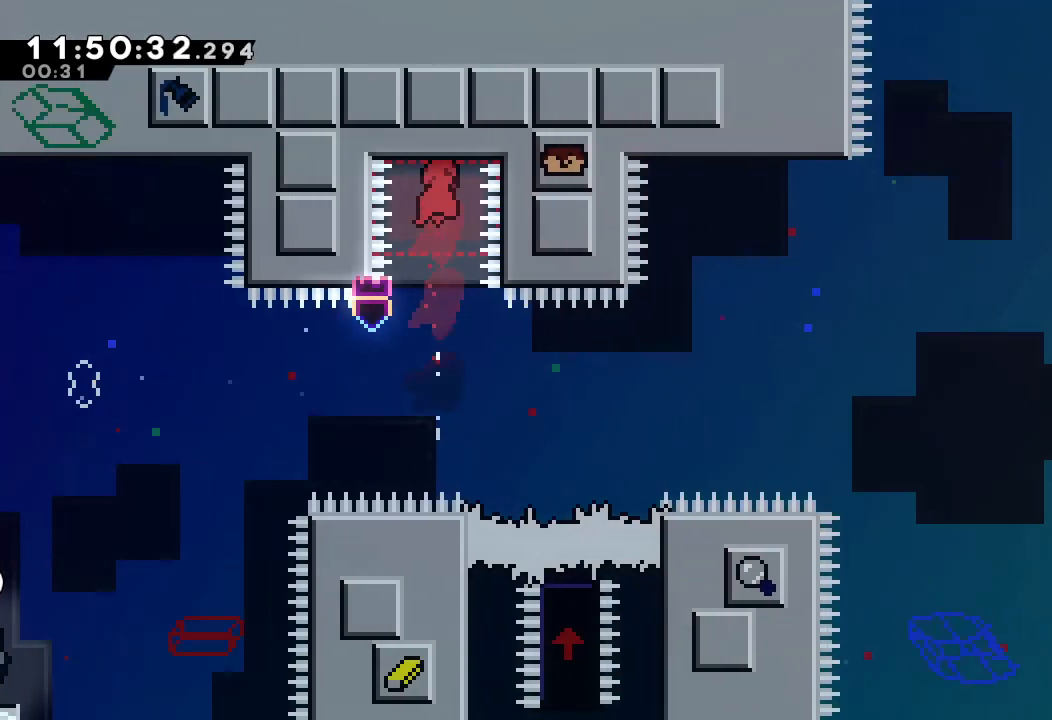
{"keys": ["down", "right", "s"], "events": [[267, "right", "down"], [500, "down", "down"], [500, "s", "down"]]}
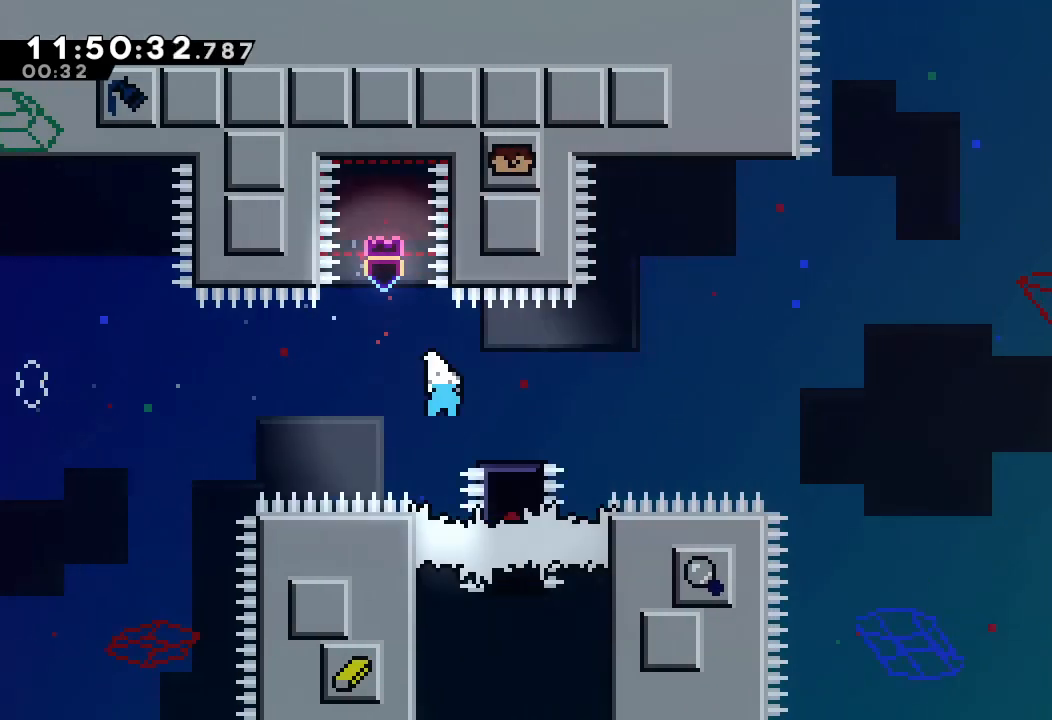
{"keys": ["d", "right"], "events": [[134, "s", "up"], [234, "d", "down"], [234, "down", "up"]]}
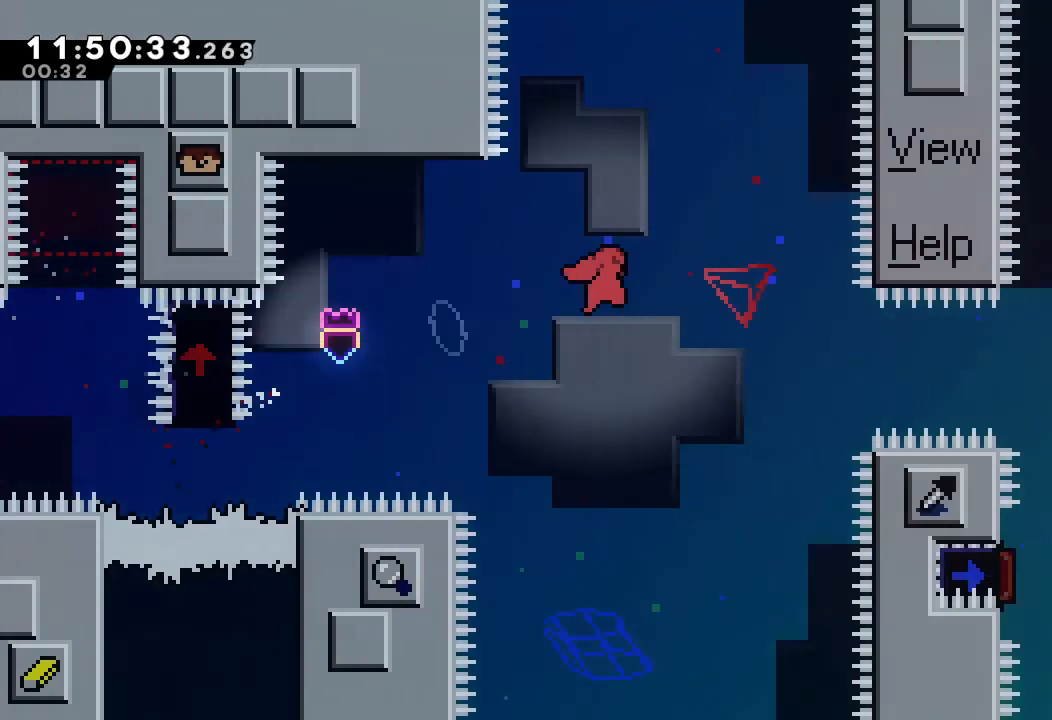
{"keys": ["right", "s"], "events": [[200, "d", "up"], [267, "s", "down"]]}
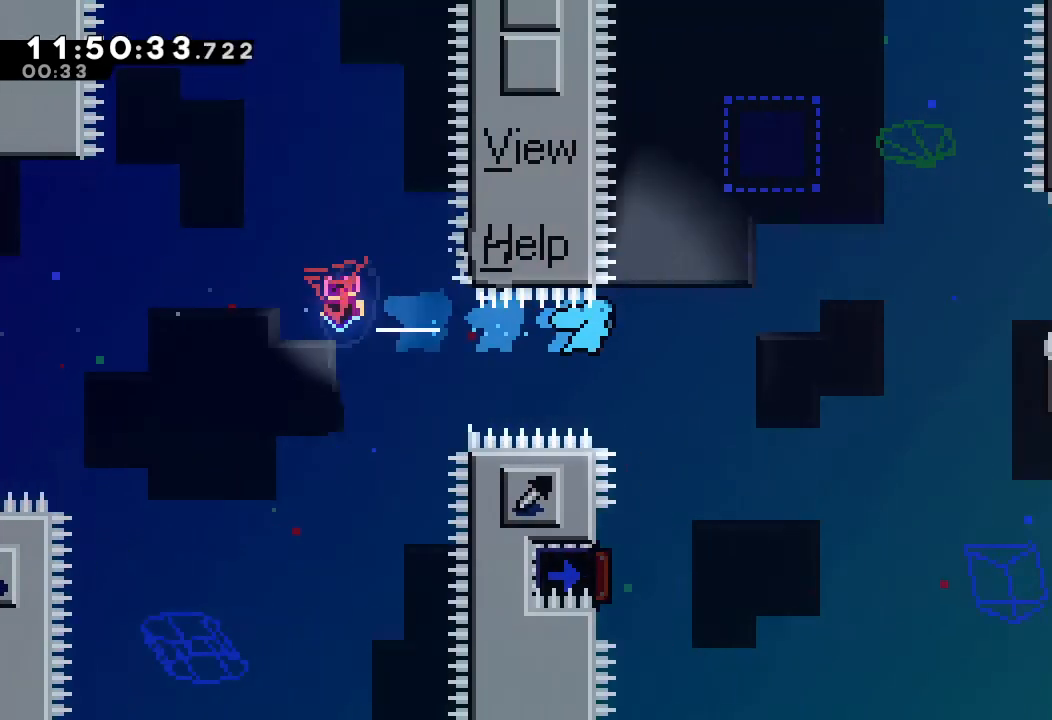
{"keys": ["left"], "events": [[67, "right", "up"], [167, "s", "up"], [334, "left", "down"]]}
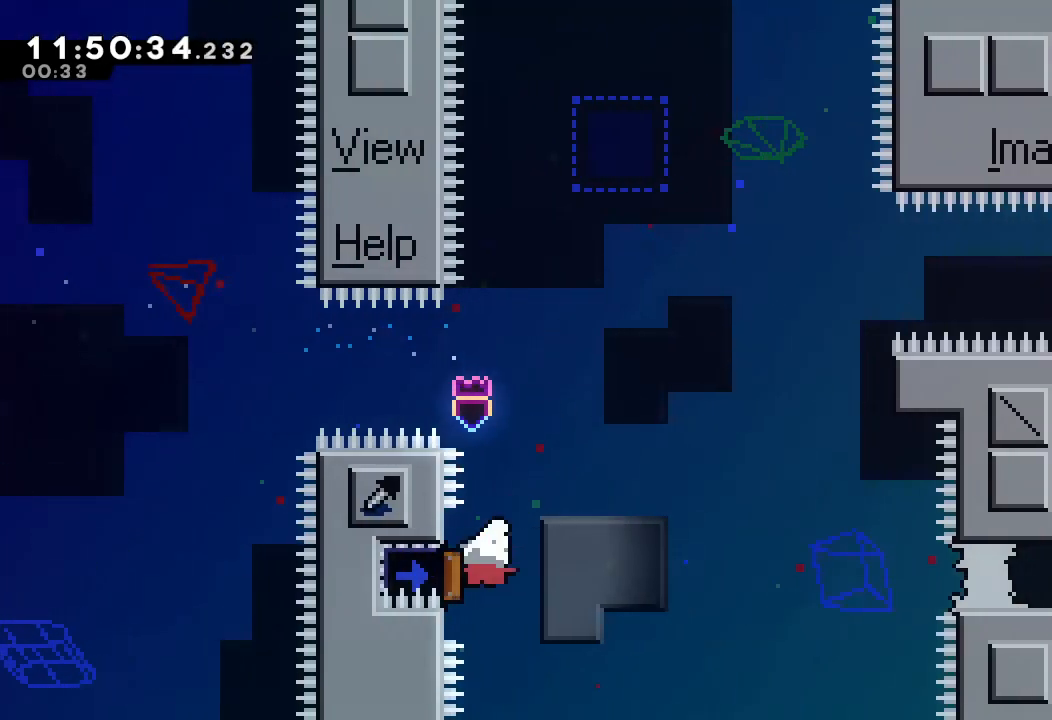
{"keys": ["right"], "events": [[34, "right", "down"], [67, "left", "up"]]}
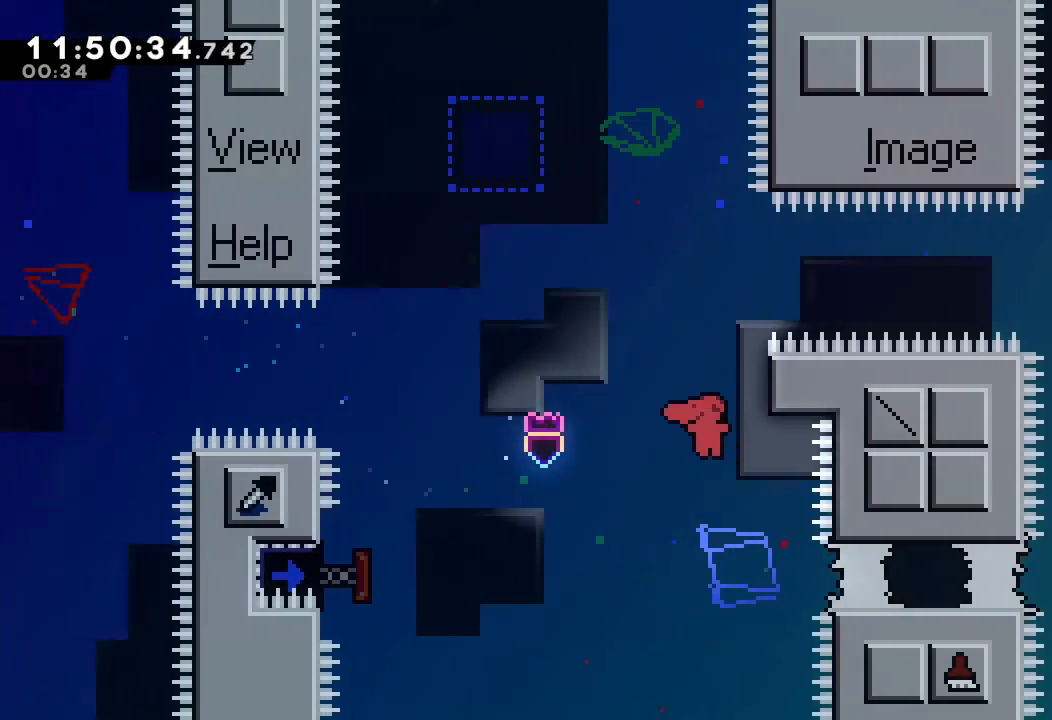
{"keys": ["d", "left", "up"], "events": [[100, "right", "up"], [134, "s", "down"], [134, "up", "down"], [267, "s", "up"], [367, "d", "down"], [367, "left", "down"]]}
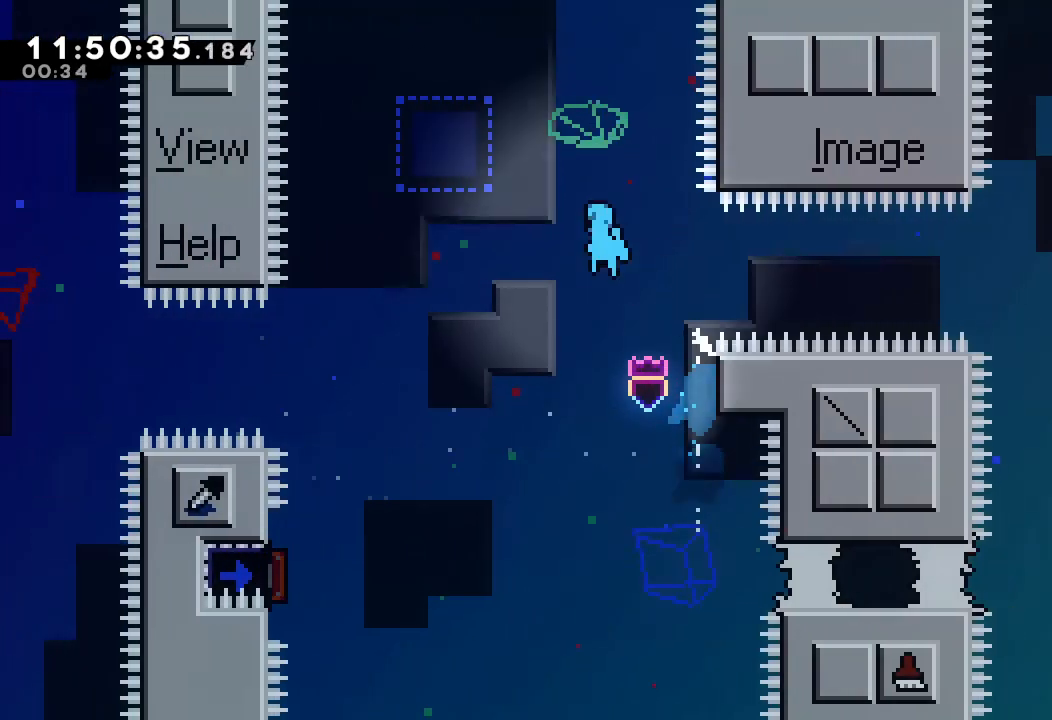
{"keys": [], "events": [[167, "up", "up"], [334, "left", "up"], [434, "d", "up"]]}
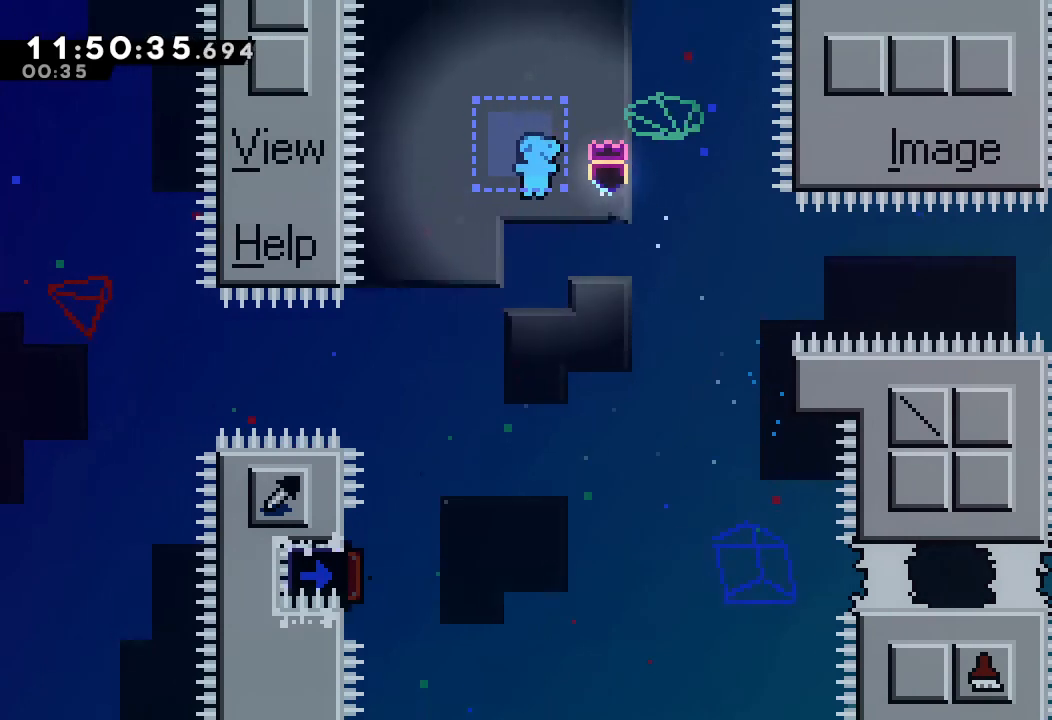
{"keys": [], "events": []}
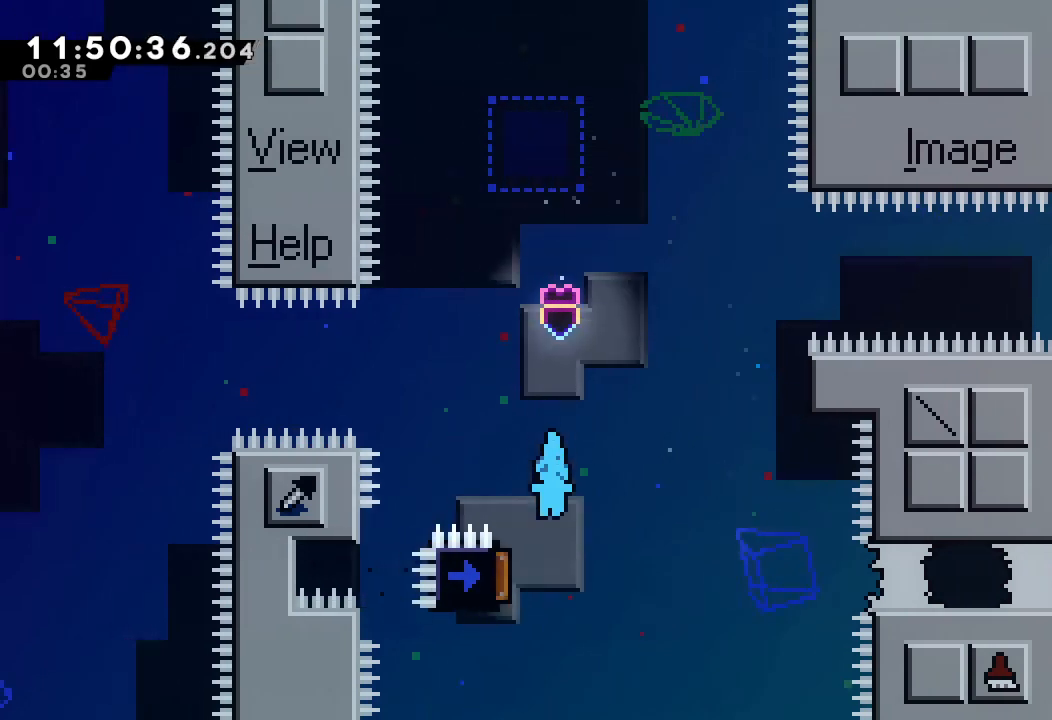
{"keys": ["a", "right", "up"], "events": [[100, "left", "down"], [300, "a", "down"], [300, "left", "up"], [300, "right", "down"], [367, "up", "down"]]}
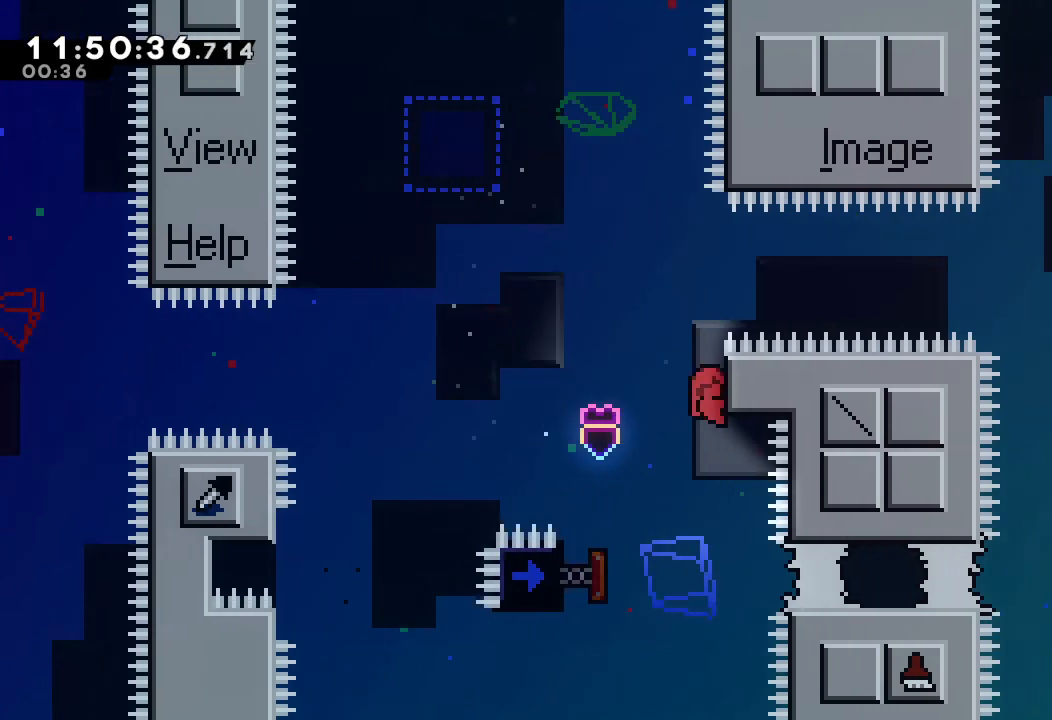
{"keys": ["a", "d", "right", "up"], "events": [[434, "d", "down"]]}
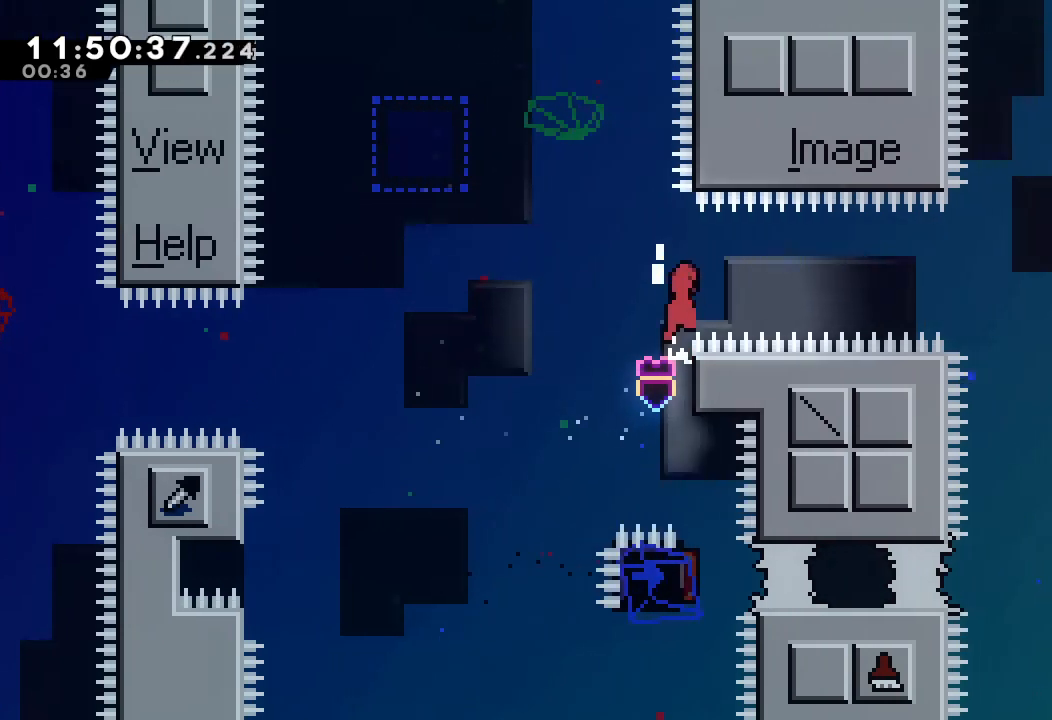
{"keys": ["right", "s"], "events": [[34, "up", "up"], [200, "a", "up"], [200, "d", "up"], [300, "s", "down"]]}
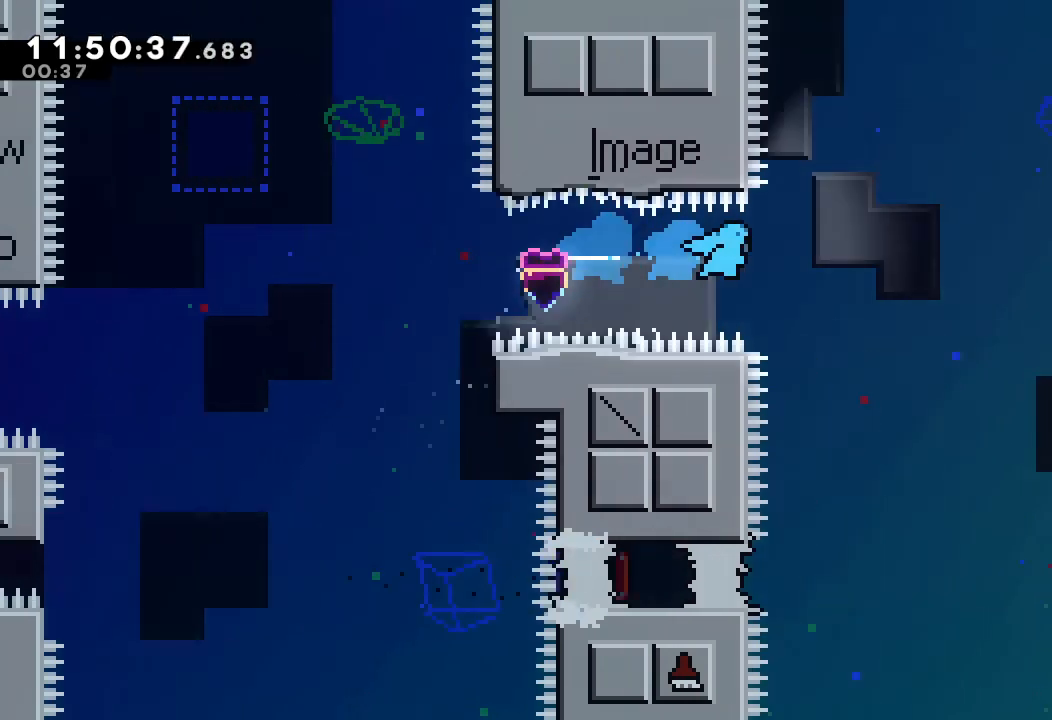
{"keys": [], "events": [[134, "s", "up"], [200, "right", "up"]]}
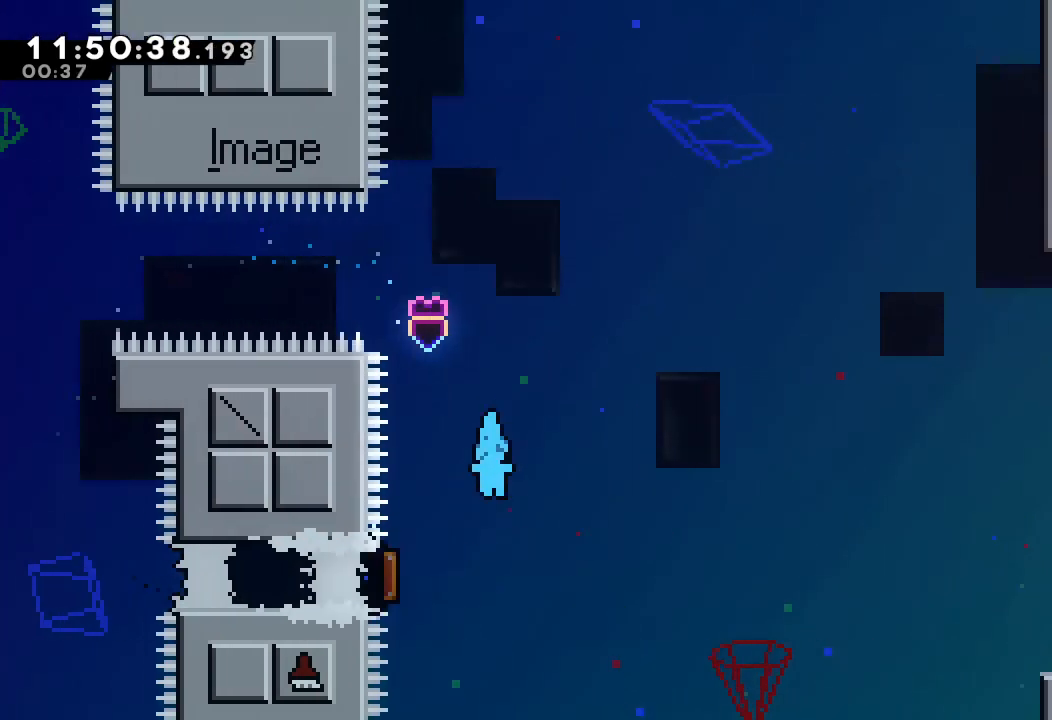
{"keys": ["right"], "events": [[67, "left", "down"], [267, "right", "down"], [300, "left", "up"]]}
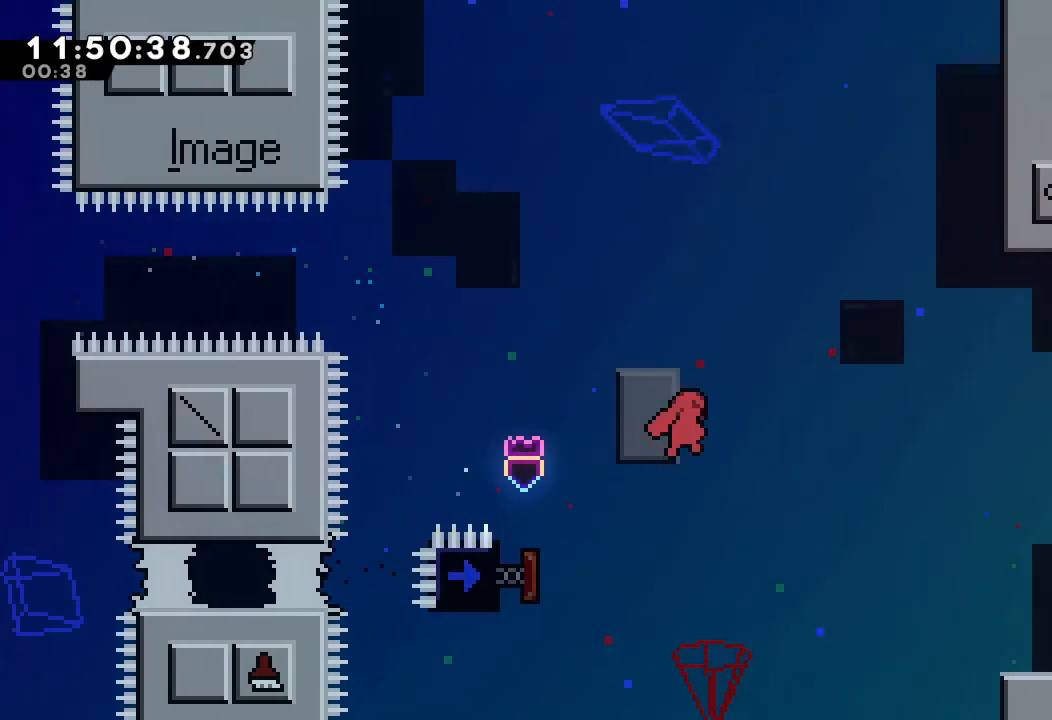
{"keys": ["right", "s"], "events": [[267, "s", "down"]]}
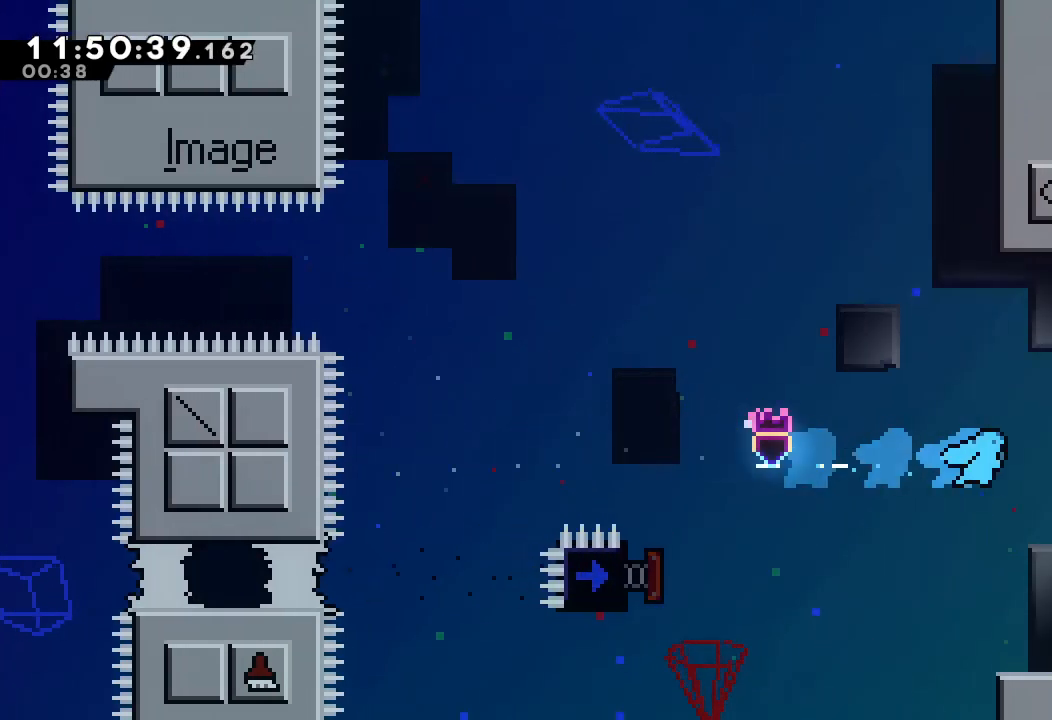
{"keys": ["a", "d", "right"], "events": [[67, "a", "down"], [100, "s", "up"], [234, "d", "down"], [334, "d", "up"], [367, "d", "down"]]}
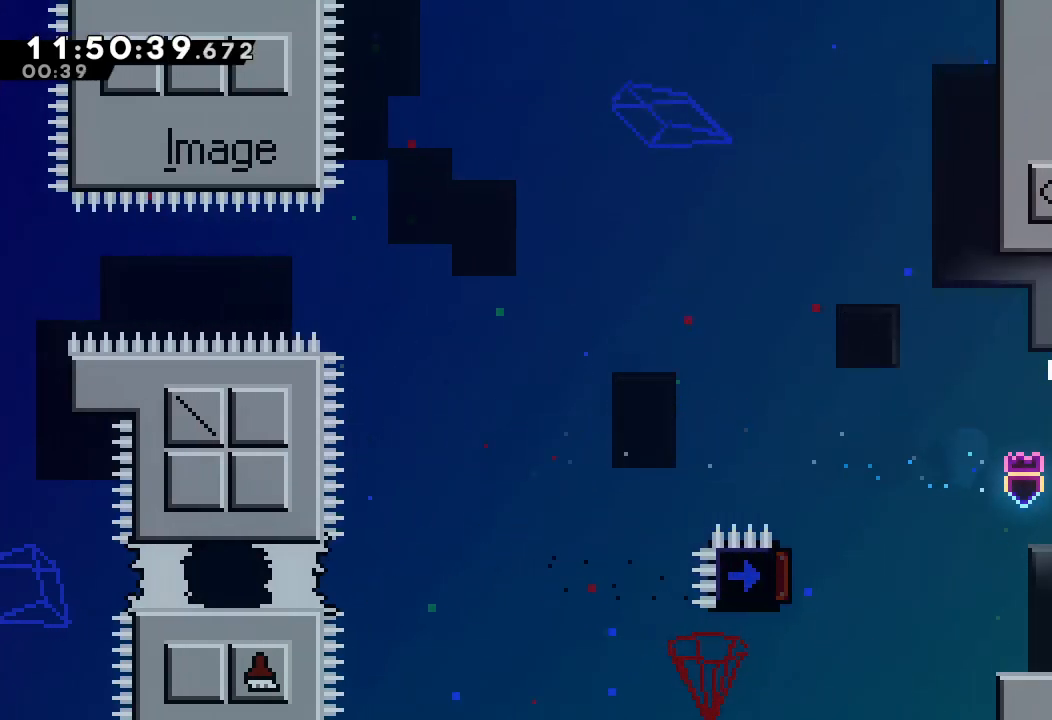
{"keys": ["a", "d", "right"], "events": []}
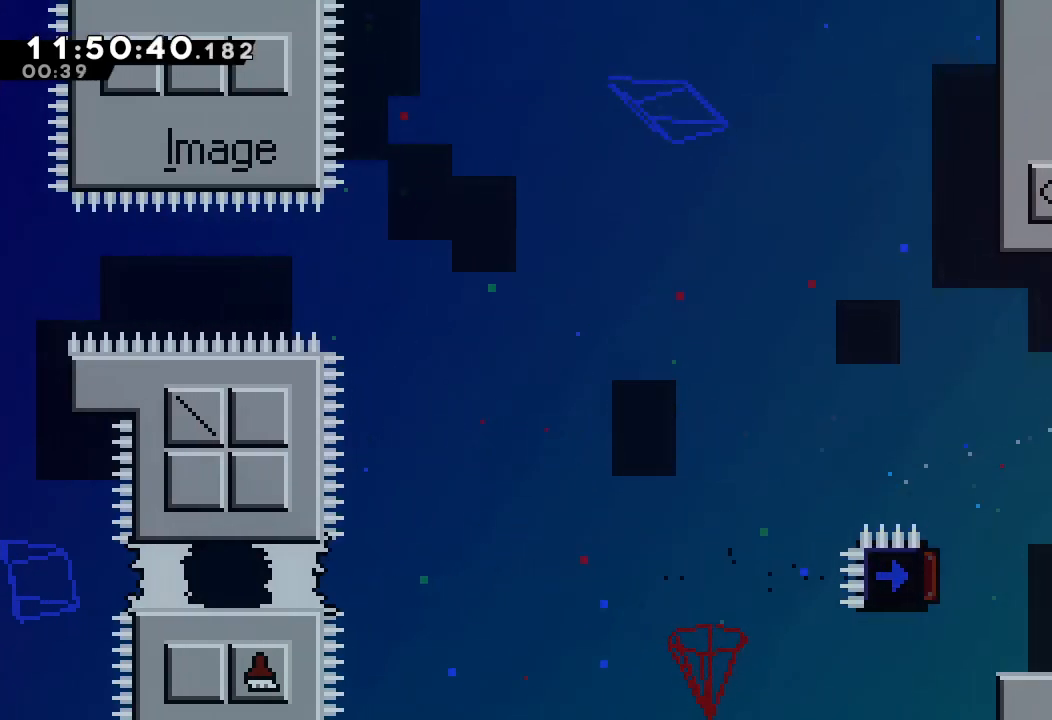
{"keys": ["right"], "events": [[34, "d", "up"], [67, "a", "up"]]}
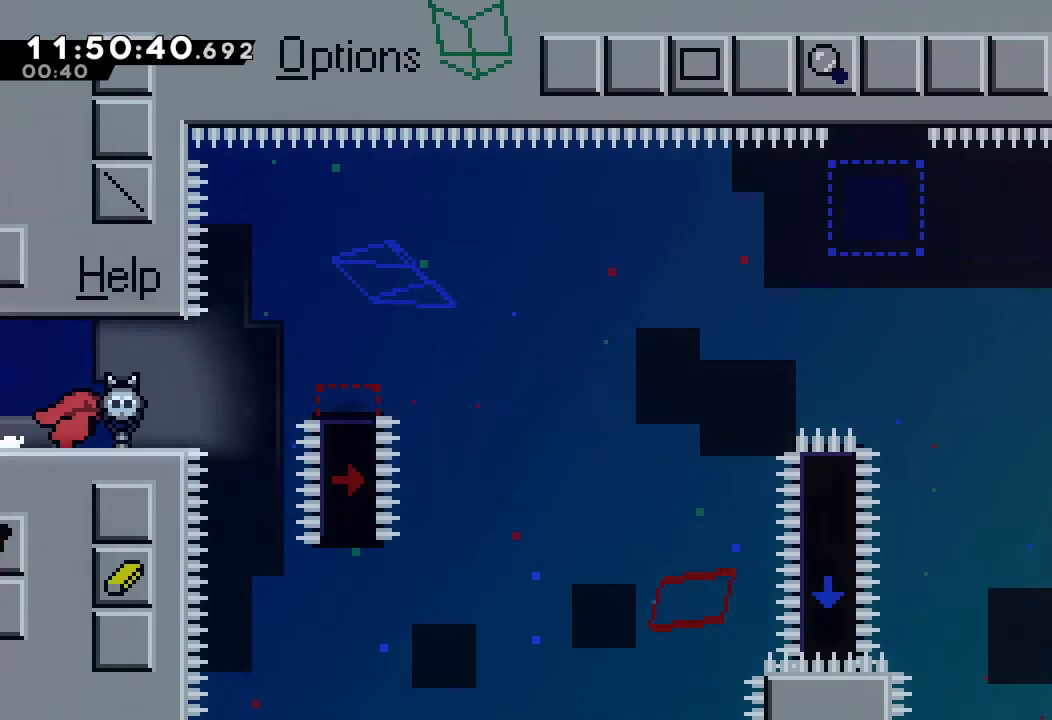
{"keys": [], "events": [[334, "right", "up"]]}
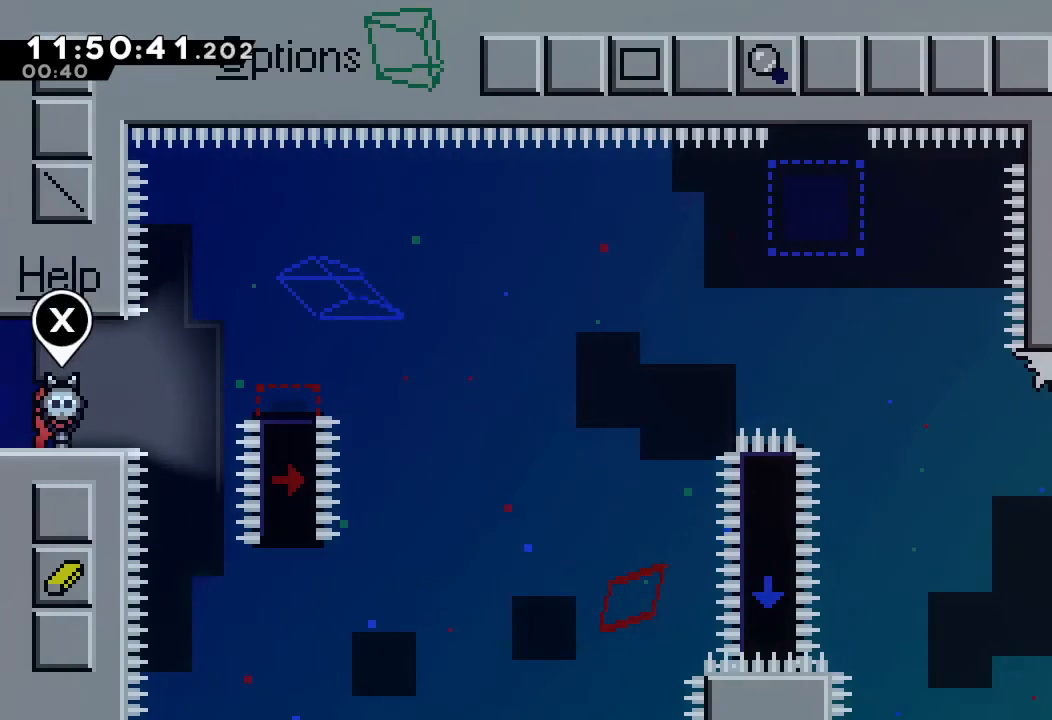
{"keys": [], "events": []}
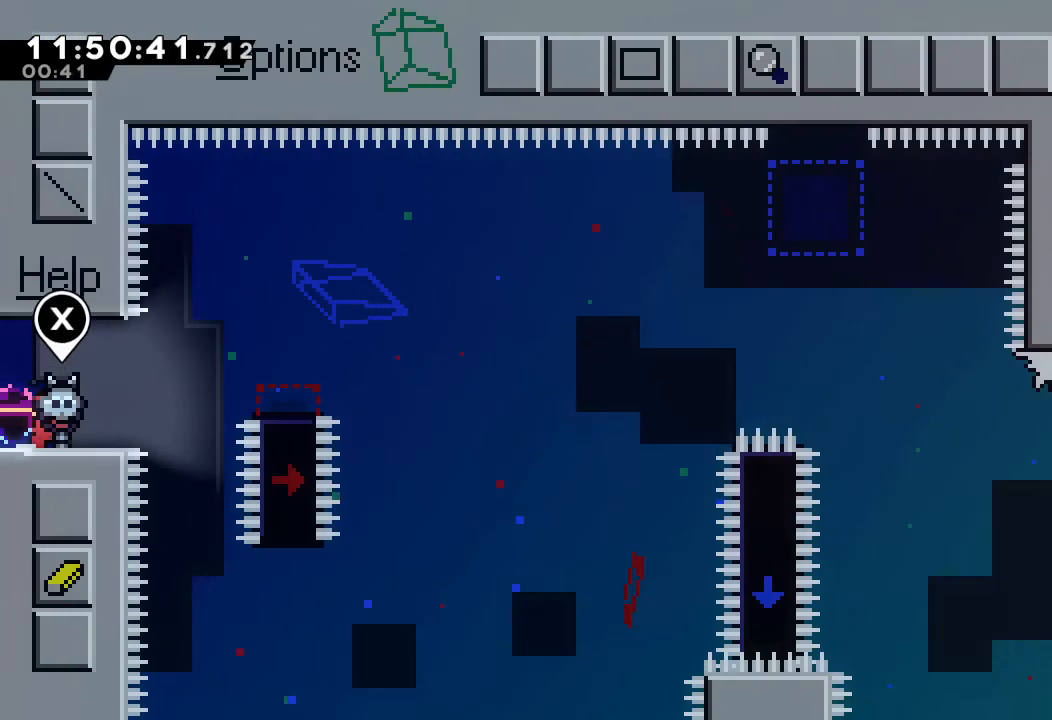
{"keys": ["d", "right"], "events": [[234, "right", "down"], [334, "d", "down"]]}
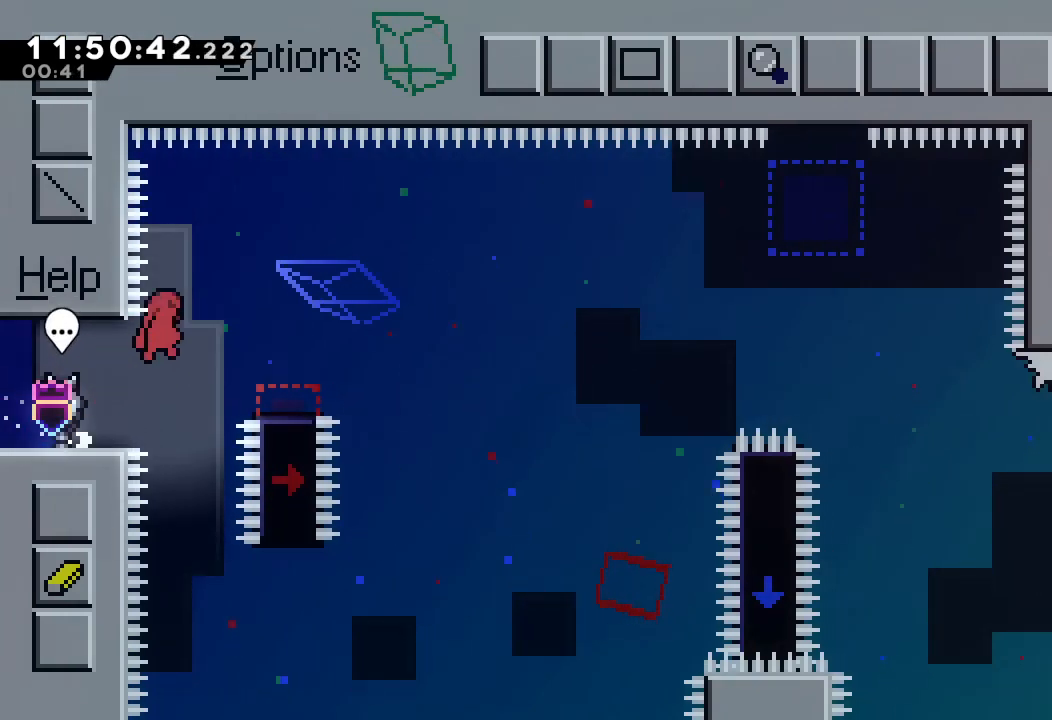
{"keys": ["d", "right"], "events": [[67, "d", "up"], [167, "down", "down"], [200, "s", "down"], [300, "s", "up"], [334, "down", "up"], [400, "d", "down"]]}
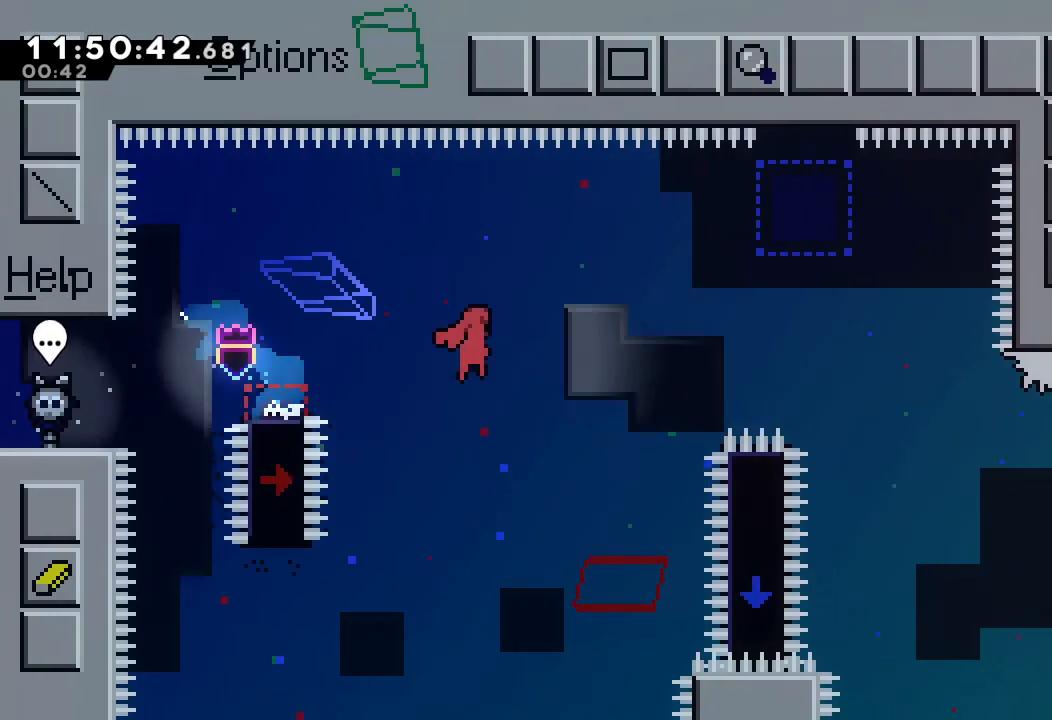
{"keys": ["s", "up"], "events": [[267, "d", "up"], [267, "right", "up"], [300, "s", "down"], [300, "up", "down"]]}
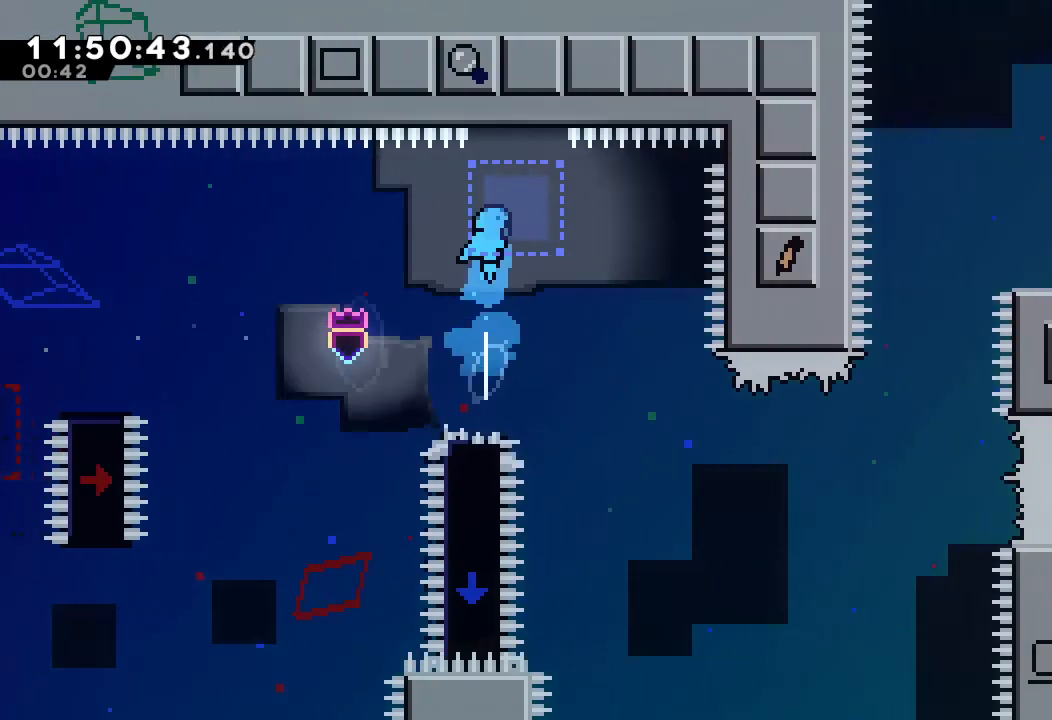
{"keys": ["left"], "events": [[34, "s", "up"], [34, "up", "up"], [334, "left", "down"]]}
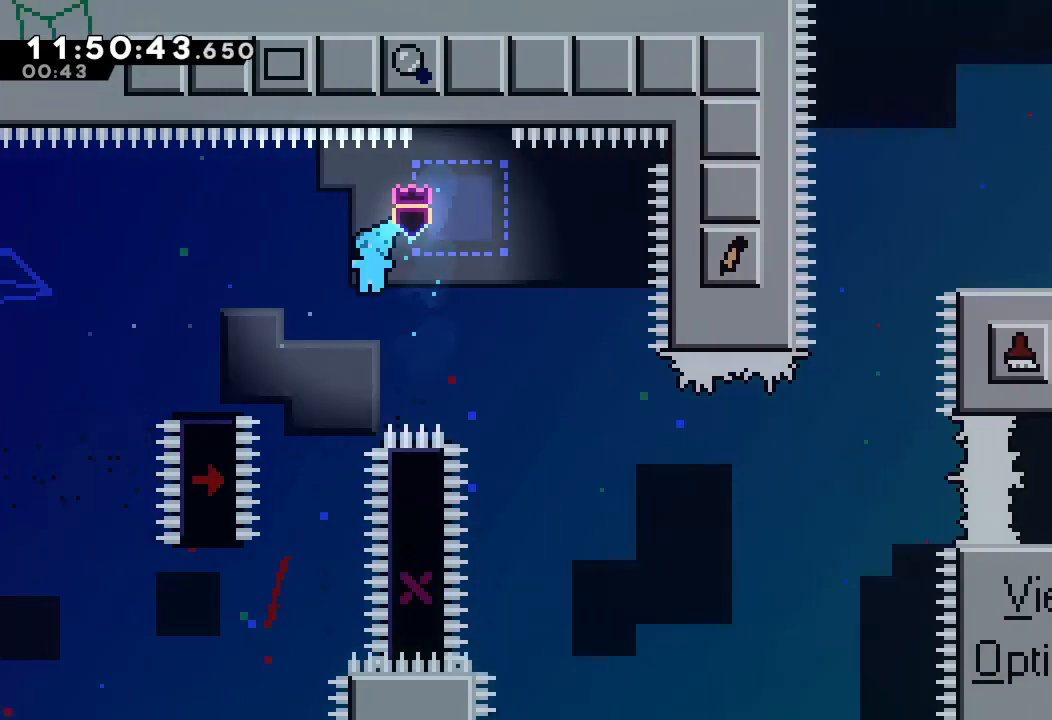
{"keys": ["down"], "events": [[67, "a", "down"], [300, "a", "up"], [300, "left", "up"], [400, "down", "down"]]}
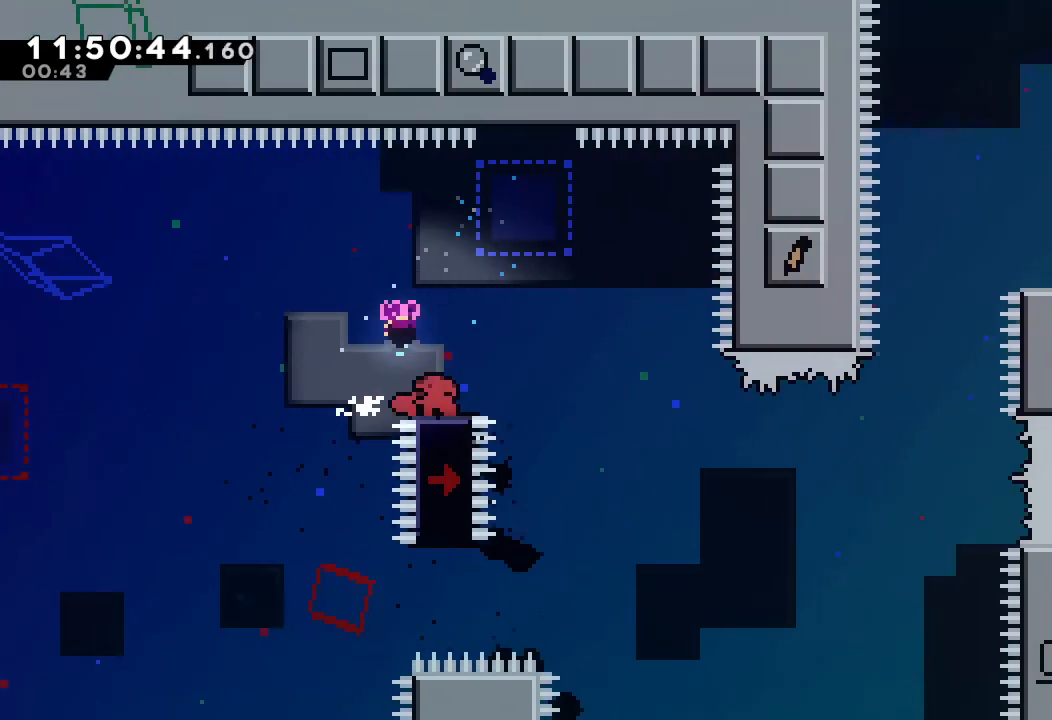
{"keys": ["down"], "events": []}